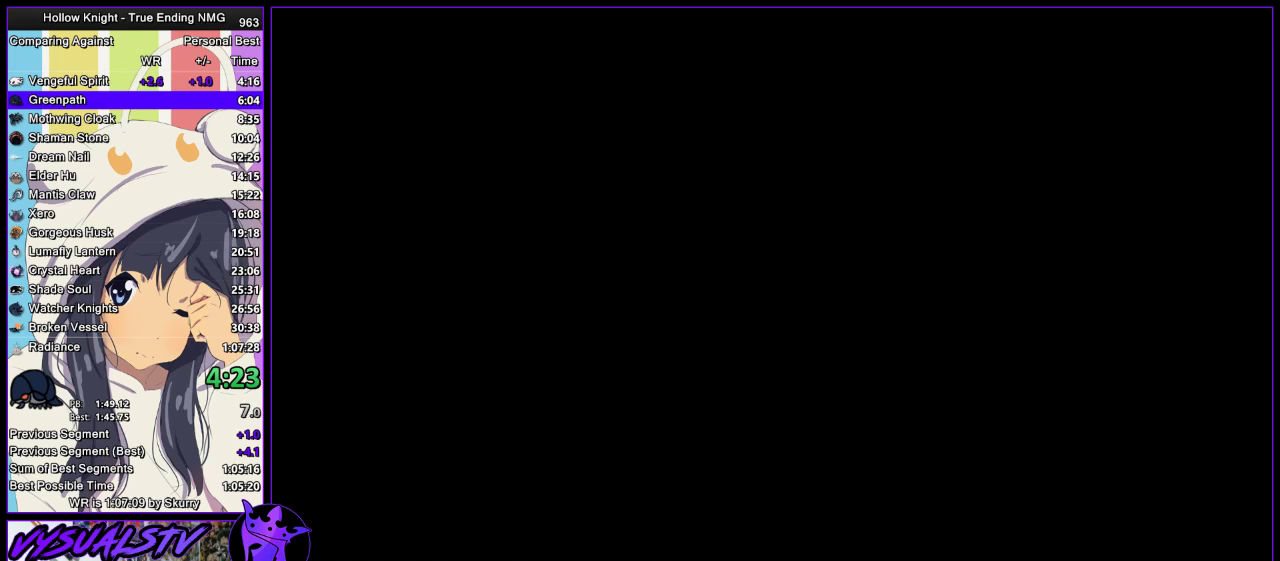
Gameplay with a controller (PlayStation layout); each line is a JSON object with the inputs held at the frame after it. "events" lists button and stick changes between this image and that frame as [ms after this image, input, new state], when the widget could be followed in between.
{"buttons": ["SQUARE"], "left_stick": "center", "right_stick": "center", "events": [[33, "CROSS", "up"], [33, "SQUARE", "down"], [67, "SQUARE", "up"], [100, "CROSS", "down"], [133, "CROSS", "up"], [167, "SQUARE", "down"], [200, "CROSS", "down"], [200, "SQUARE", "up"], [233, "CROSS", "up"], [267, "SQUARE", "down"], [300, "CROSS", "down"], [300, "SQUARE", "up"], [367, "CROSS", "up"], [367, "SQUARE", "down"], [400, "CROSS", "down"], [400, "SQUARE", "up"], [433, "CROSS", "up"], [467, "SQUARE", "down"]]}
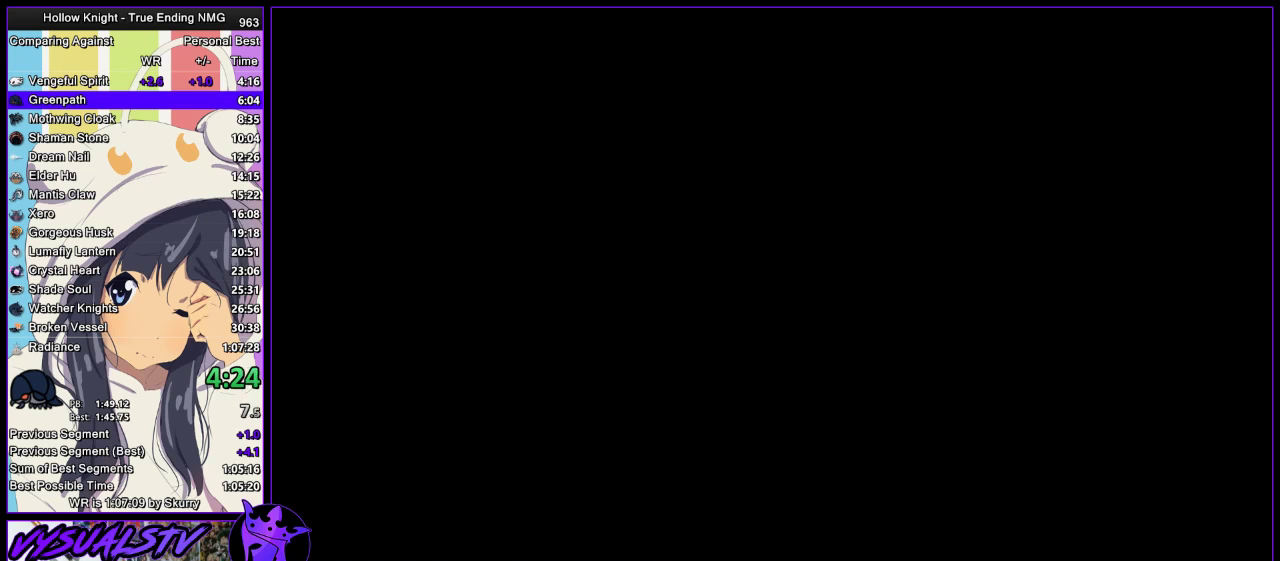
{"buttons": ["SQUARE"], "left_stick": "center", "right_stick": "center", "events": [[33, "CROSS", "down"], [33, "SQUARE", "up"], [67, "CROSS", "up"], [67, "SQUARE", "down"], [100, "SQUARE", "up"], [133, "CROSS", "down"], [167, "CROSS", "up"], [167, "SQUARE", "down"], [200, "SQUARE", "up"], [233, "CROSS", "down"], [267, "CROSS", "up"], [267, "SQUARE", "down"], [333, "CROSS", "down"], [333, "SQUARE", "up"], [367, "CROSS", "up"], [367, "SQUARE", "down"], [433, "CROSS", "down"], [433, "SQUARE", "up"], [467, "CROSS", "up"], [500, "SQUARE", "down"]]}
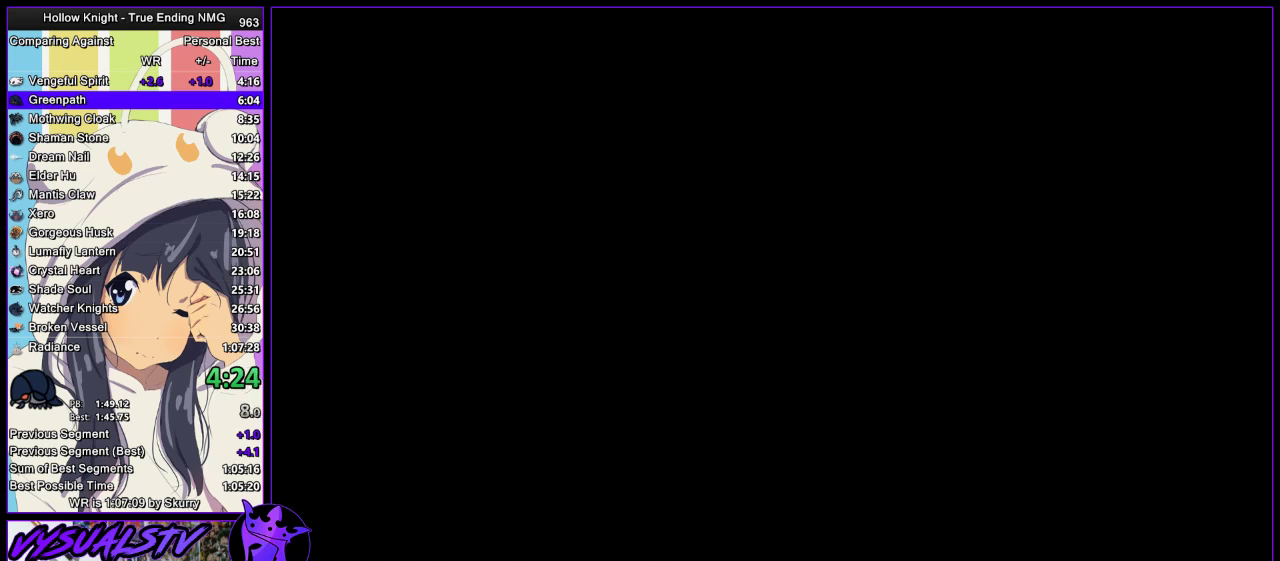
{"buttons": ["SQUARE"], "left_stick": "center", "right_stick": "center", "events": [[33, "SQUARE", "up"], [100, "SQUARE", "down"], [167, "CROSS", "down"], [167, "SQUARE", "up"], [200, "CROSS", "up"], [233, "SQUARE", "down"], [300, "CROSS", "down"], [300, "SQUARE", "up"], [333, "CROSS", "up"], [367, "SQUARE", "down"], [400, "SQUARE", "up"], [433, "CROSS", "down"], [467, "CROSS", "up"], [500, "SQUARE", "down"]]}
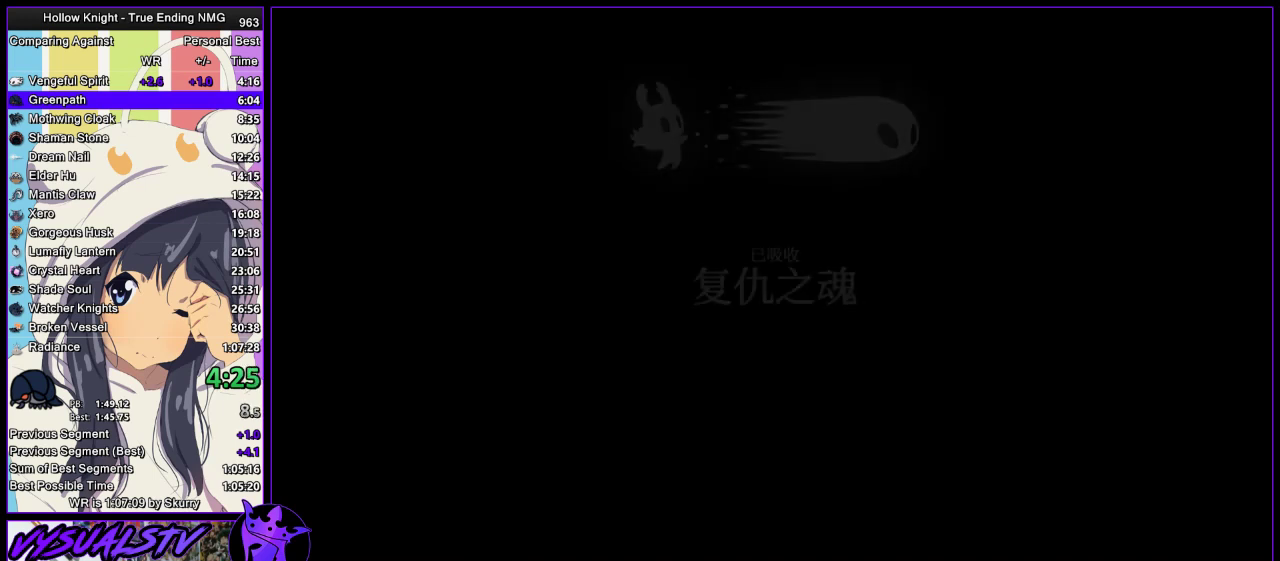
{"buttons": ["SQUARE"], "left_stick": "center", "right_stick": "center", "events": [[33, "SQUARE", "up"], [67, "CROSS", "down"], [100, "CROSS", "up"], [100, "SQUARE", "down"], [133, "SQUARE", "up"], [167, "CROSS", "down"], [200, "CROSS", "up"], [233, "SQUARE", "down"], [267, "CROSS", "down"], [267, "SQUARE", "up"], [300, "CROSS", "up"], [367, "SQUARE", "down"], [400, "CROSS", "down"], [400, "SQUARE", "up"], [467, "CROSS", "up"], [467, "SQUARE", "down"]]}
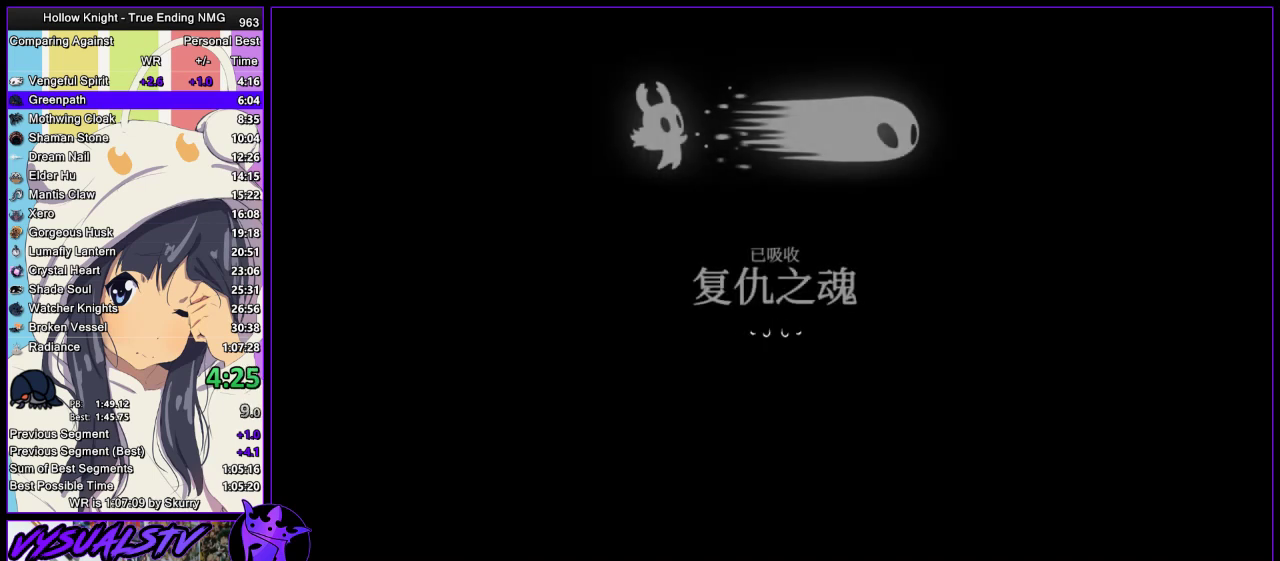
{"buttons": ["CROSS"], "left_stick": "center", "right_stick": "center", "events": [[67, "CROSS", "down"], [67, "SQUARE", "up"], [133, "CROSS", "up"], [133, "SQUARE", "down"], [200, "CROSS", "down"], [200, "SQUARE", "up"], [233, "CROSS", "up"], [267, "SQUARE", "down"], [300, "SQUARE", "up"], [333, "CROSS", "down"], [400, "CROSS", "up"], [400, "SQUARE", "down"], [433, "SQUARE", "up"], [467, "CROSS", "down"]]}
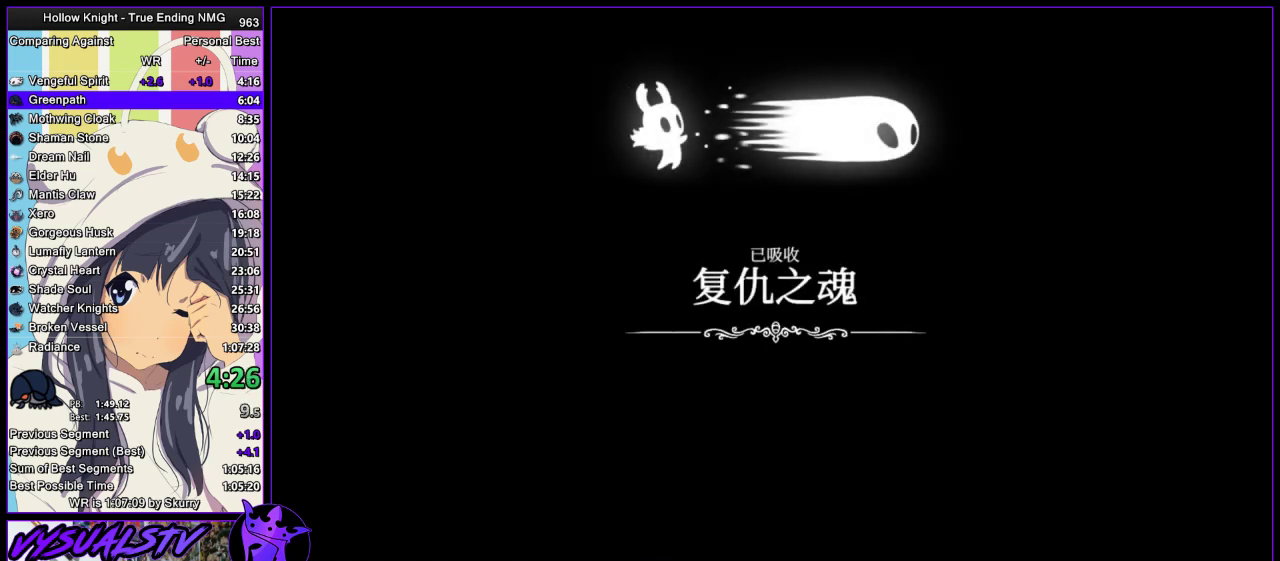
{"buttons": ["SQUARE"], "left_stick": "center", "right_stick": "center", "events": [[33, "CROSS", "up"], [33, "SQUARE", "down"], [100, "CROSS", "down"], [100, "SQUARE", "up"], [167, "CROSS", "up"], [167, "SQUARE", "down"], [233, "SQUARE", "up"], [267, "CROSS", "down"], [300, "CROSS", "up"], [333, "SQUARE", "down"], [400, "CROSS", "down"], [400, "SQUARE", "up"], [433, "CROSS", "up"], [467, "SQUARE", "down"]]}
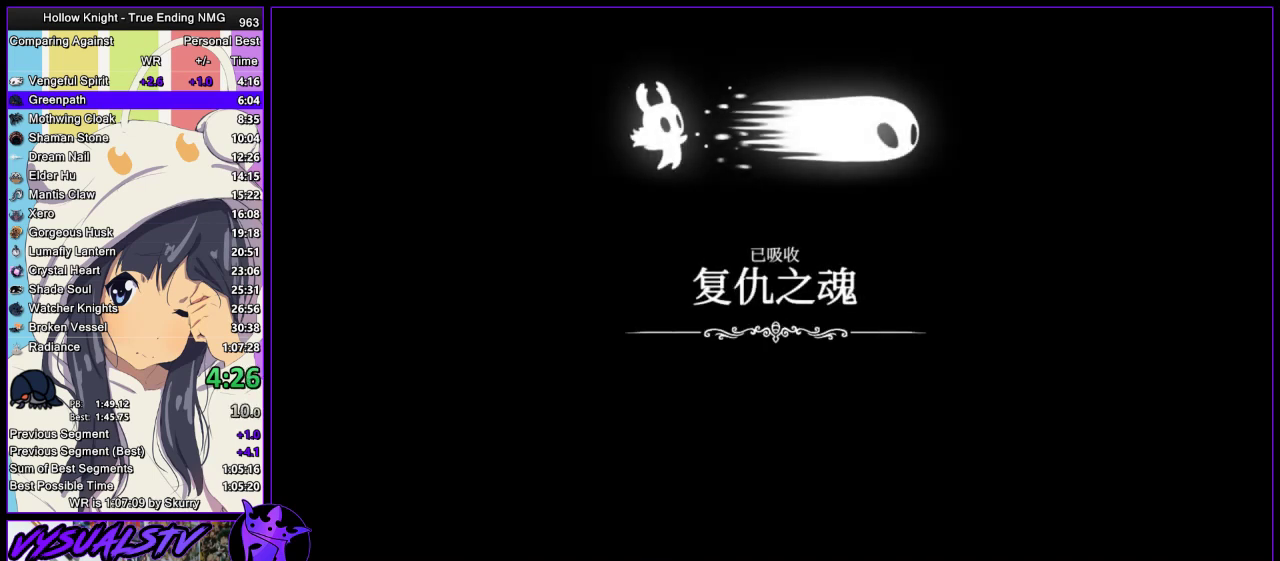
{"buttons": ["CROSS"], "left_stick": "center", "right_stick": "center", "events": [[33, "SQUARE", "up"], [67, "CROSS", "down"], [100, "CROSS", "up"], [133, "SQUARE", "down"], [200, "CROSS", "down"], [200, "SQUARE", "up"], [233, "CROSS", "up"], [267, "SQUARE", "down"], [333, "CROSS", "down"], [333, "SQUARE", "up"], [400, "CROSS", "up"], [433, "SQUARE", "down"], [467, "CROSS", "down"], [467, "SQUARE", "up"]]}
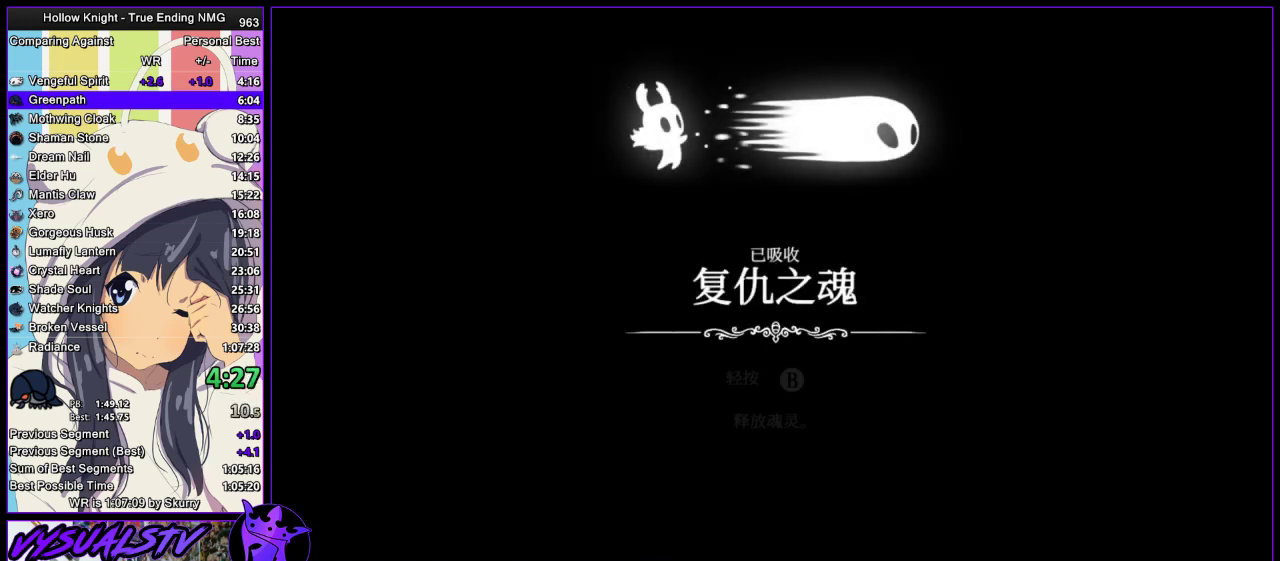
{"buttons": [], "left_stick": "center", "right_stick": "center", "events": [[33, "CROSS", "up"], [67, "SQUARE", "down"], [100, "SQUARE", "up"], [133, "CROSS", "down"], [167, "CROSS", "up"], [200, "SQUARE", "down"], [233, "SQUARE", "up"], [267, "CROSS", "down"], [300, "CROSS", "up"], [333, "SQUARE", "down"], [367, "SQUARE", "up"], [400, "CROSS", "down"], [433, "CROSS", "up"], [467, "SQUARE", "down"], [500, "SQUARE", "up"]]}
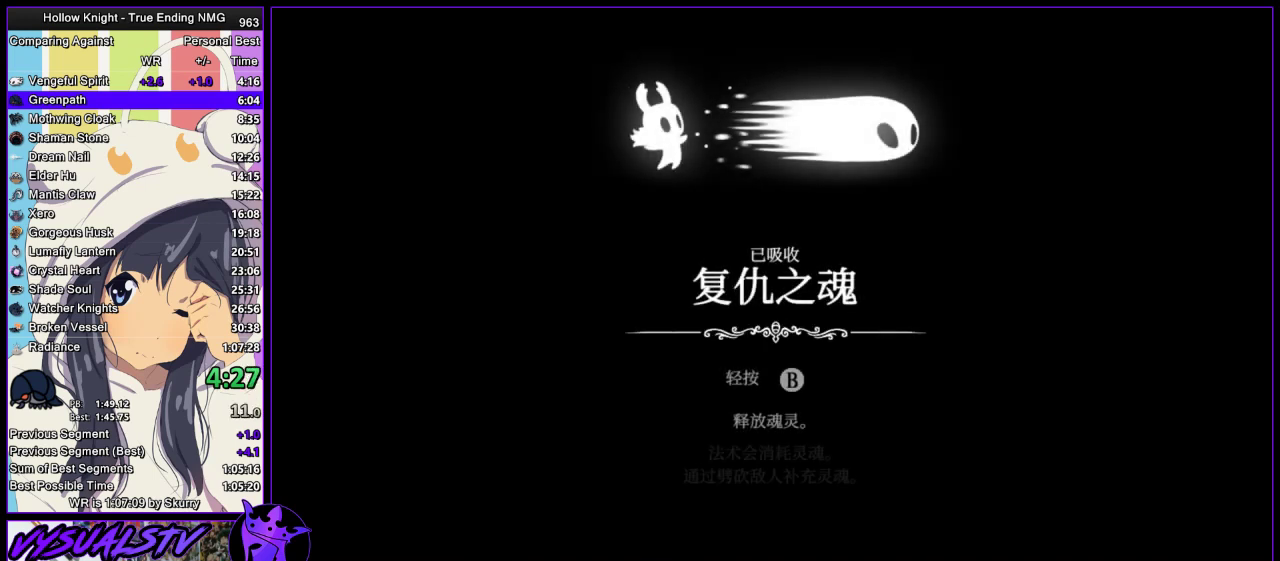
{"buttons": [], "left_stick": "center", "right_stick": "center", "events": [[33, "CROSS", "down"], [67, "CROSS", "up"], [100, "SQUARE", "down"], [167, "CROSS", "down"], [167, "SQUARE", "up"], [233, "CROSS", "up"], [233, "SQUARE", "down"], [333, "CROSS", "down"], [333, "SQUARE", "up"], [367, "CROSS", "up"], [400, "SQUARE", "down"], [433, "SQUARE", "up"], [467, "CROSS", "down"], [500, "CROSS", "up"]]}
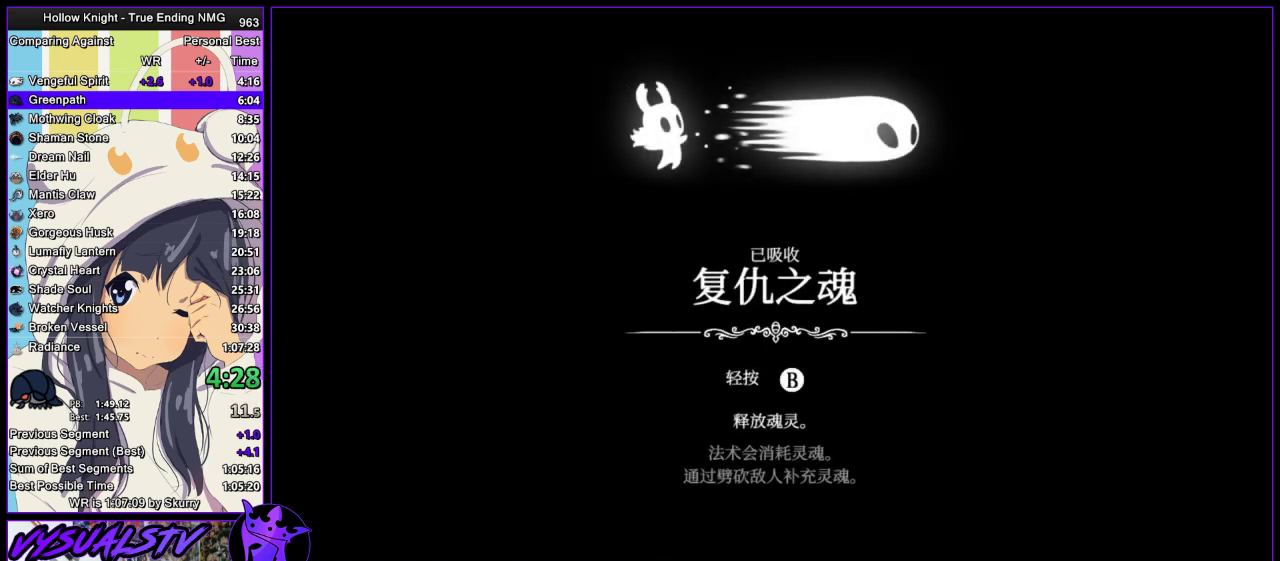
{"buttons": [], "left_stick": "center", "right_stick": "center", "events": [[33, "SQUARE", "down"], [100, "CROSS", "down"], [100, "SQUARE", "up"], [133, "CROSS", "up"], [167, "SQUARE", "down"], [200, "SQUARE", "up"], [233, "CROSS", "down"], [267, "CROSS", "up"], [300, "SQUARE", "down"], [367, "CROSS", "down"], [367, "SQUARE", "up"], [433, "CROSS", "up"], [467, "SQUARE", "down"], [500, "SQUARE", "up"]]}
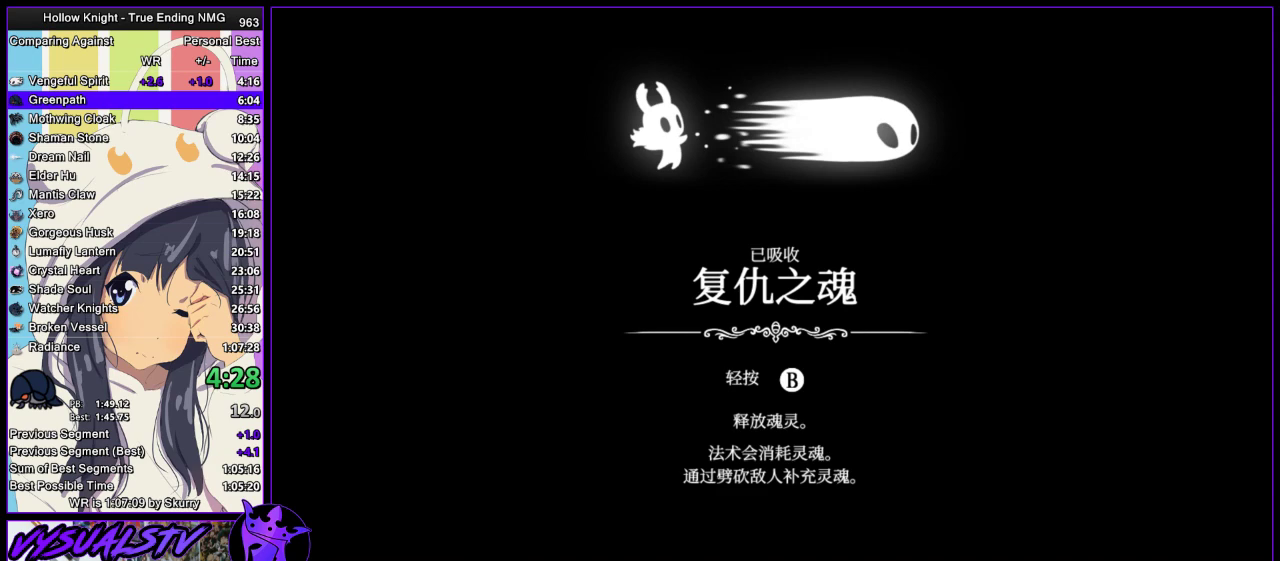
{"buttons": [], "left_stick": "center", "right_stick": "center", "events": [[33, "CROSS", "down"], [67, "CROSS", "up"], [100, "SQUARE", "down"], [167, "CROSS", "down"], [167, "SQUARE", "up"], [233, "CROSS", "up"], [267, "SQUARE", "down"], [300, "SQUARE", "up"], [333, "CROSS", "down"], [367, "CROSS", "up"], [400, "SQUARE", "down"], [433, "SQUARE", "up"], [467, "CROSS", "down"], [500, "CROSS", "up"]]}
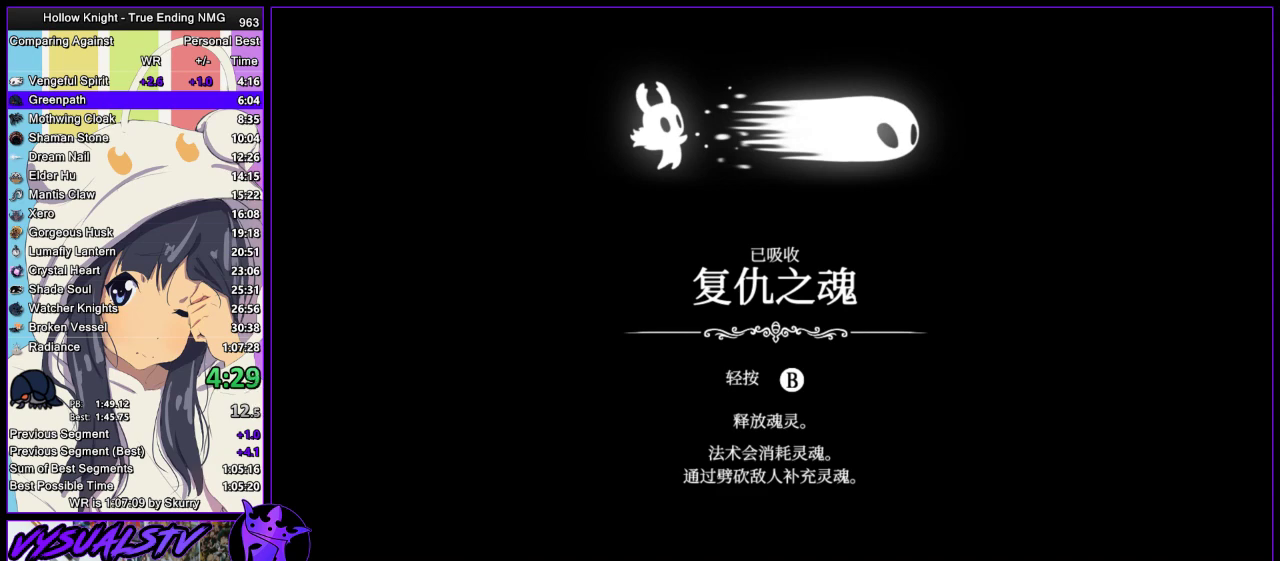
{"buttons": ["SQUARE"], "left_stick": "center", "right_stick": "center", "events": [[33, "SQUARE", "down"], [67, "SQUARE", "up"], [100, "CROSS", "down"], [133, "CROSS", "up"], [167, "SQUARE", "down"], [200, "CROSS", "down"], [200, "SQUARE", "up"], [233, "CROSS", "up"], [267, "SQUARE", "down"], [300, "SQUARE", "up"], [367, "SQUARE", "down"], [400, "SQUARE", "up"], [467, "SQUARE", "down"]]}
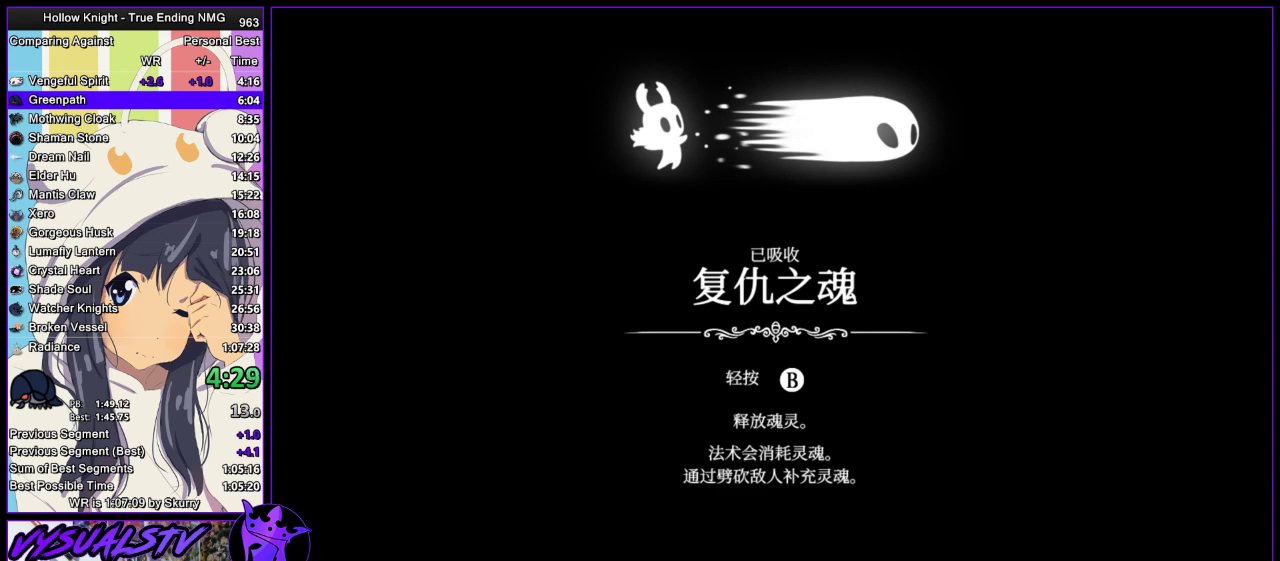
{"buttons": ["SQUARE"], "left_stick": "center", "right_stick": "center", "events": [[33, "CROSS", "down"], [33, "SQUARE", "up"], [67, "CROSS", "up"], [100, "SQUARE", "down"], [133, "CROSS", "down"], [133, "SQUARE", "up"], [167, "CROSS", "up"], [200, "SQUARE", "down"], [233, "CROSS", "down"], [233, "SQUARE", "up"], [267, "CROSS", "up"], [300, "SQUARE", "down"], [333, "SQUARE", "up"], [400, "SQUARE", "down"], [433, "SQUARE", "up"], [467, "CROSS", "down"], [500, "CROSS", "up"], [500, "SQUARE", "down"]]}
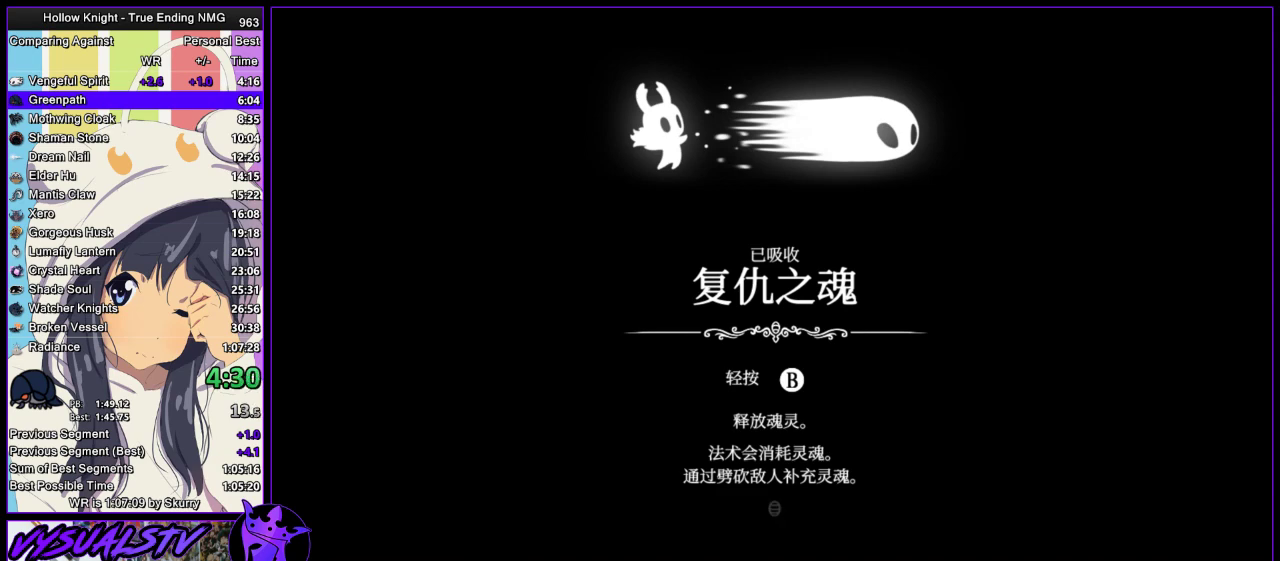
{"buttons": ["SQUARE"], "left_stick": "center", "right_stick": "center", "events": [[67, "CROSS", "down"], [67, "SQUARE", "up"], [100, "CROSS", "up"], [100, "SQUARE", "down"], [167, "CROSS", "down"], [167, "SQUARE", "up"], [200, "CROSS", "up"], [233, "SQUARE", "down"], [267, "CROSS", "down"], [267, "SQUARE", "up"], [300, "CROSS", "up"], [333, "SQUARE", "down"], [367, "SQUARE", "up"], [433, "SQUARE", "down"], [467, "CROSS", "down"], [467, "SQUARE", "up"], [500, "CROSS", "up"], [500, "SQUARE", "down"]]}
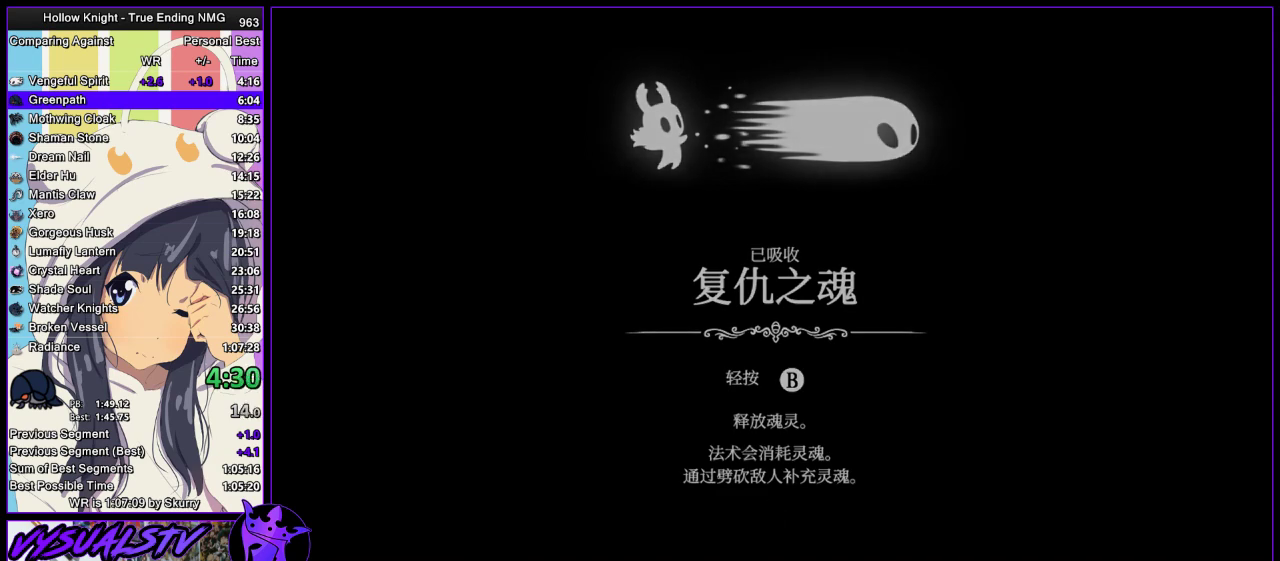
{"buttons": ["CIRCLE", "TRIANGLE"], "left_stick": "center", "right_stick": "center", "events": [[67, "SQUARE", "up"], [233, "CROSS", "down"], [400, "CROSS", "up"], [400, "SQUARE", "down"], [400, "TRIANGLE", "down"], [467, "CIRCLE", "down"], [467, "SQUARE", "up"]]}
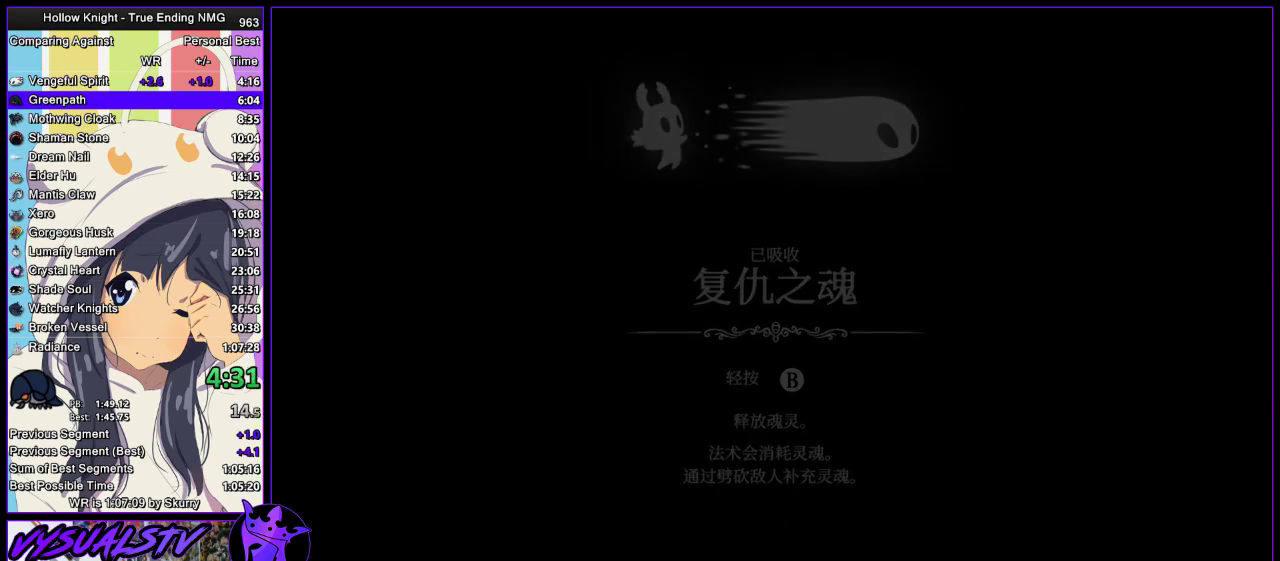
{"buttons": ["CIRCLE", "TRIANGLE"], "left_stick": "center", "right_stick": "center", "events": [[67, "CIRCLE", "up"], [67, "SQUARE", "down"], [133, "CROSS", "down"], [133, "DPAD_UP", "down"], [133, "SQUARE", "up"], [133, "TRIANGLE", "up"], [167, "CIRCLE", "down"], [167, "TRIANGLE", "down"], [200, "CIRCLE", "up"], [200, "CROSS", "up"], [200, "DPAD_UP", "up"], [233, "SQUARE", "down"], [267, "CIRCLE", "down"], [267, "CROSS", "down"], [267, "SQUARE", "up"], [267, "TRIANGLE", "up"], [367, "SQUARE", "down"], [367, "TRIANGLE", "down"], [433, "DPAD_UP", "down"], [433, "SQUARE", "up"], [433, "TRIANGLE", "up"], [467, "CROSS", "up"], [500, "DPAD_UP", "up"], [500, "TRIANGLE", "down"]]}
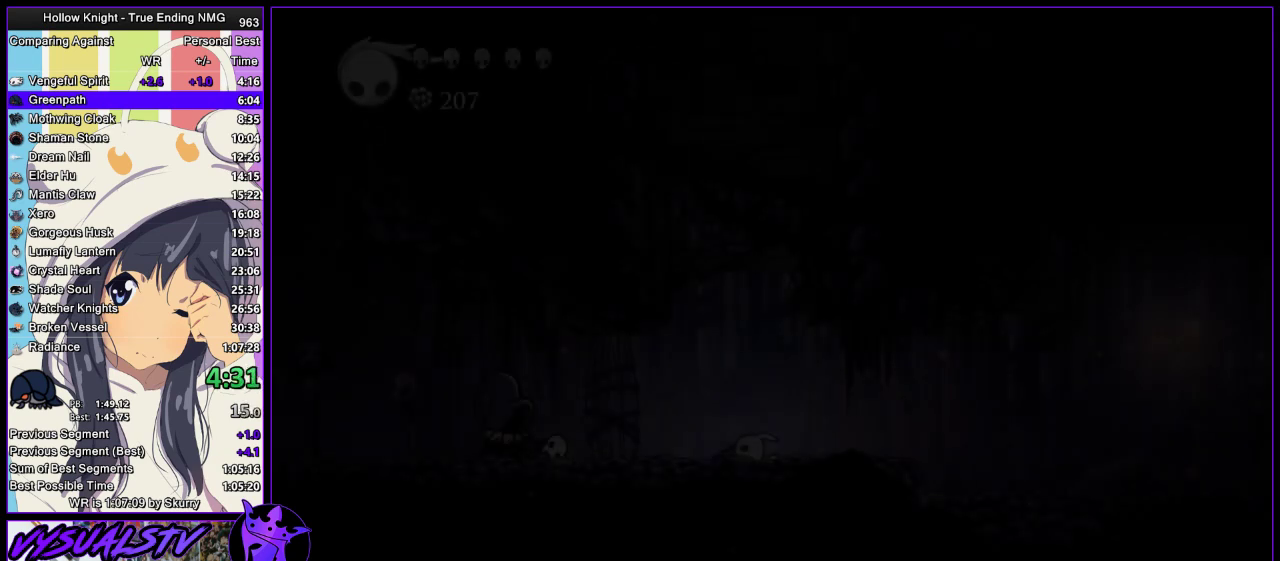
{"buttons": ["SQUARE", "TRIANGLE"], "left_stick": "center", "right_stick": "center", "events": [[33, "SQUARE", "down"], [67, "CROSS", "down"], [100, "DPAD_UP", "down"], [100, "SQUARE", "up"], [100, "TRIANGLE", "up"], [133, "CROSS", "up"], [167, "CIRCLE", "up"], [167, "DPAD_UP", "up"], [167, "TRIANGLE", "down"], [200, "SQUARE", "down"], [233, "CROSS", "down"], [233, "DPAD_UP", "down"], [233, "SQUARE", "up"], [233, "TRIANGLE", "up"], [267, "CIRCLE", "down"], [267, "DPAD_UP", "up"], [300, "CIRCLE", "up"], [300, "CROSS", "up"], [300, "TRIANGLE", "down"], [367, "CROSS", "down"], [367, "SQUARE", "down"], [400, "CIRCLE", "down"], [400, "SQUARE", "up"], [400, "TRIANGLE", "up"], [467, "CIRCLE", "up"], [467, "CROSS", "up"], [467, "DPAD_UP", "down"], [467, "TRIANGLE", "down"], [500, "DPAD_UP", "up"], [500, "SQUARE", "down"]]}
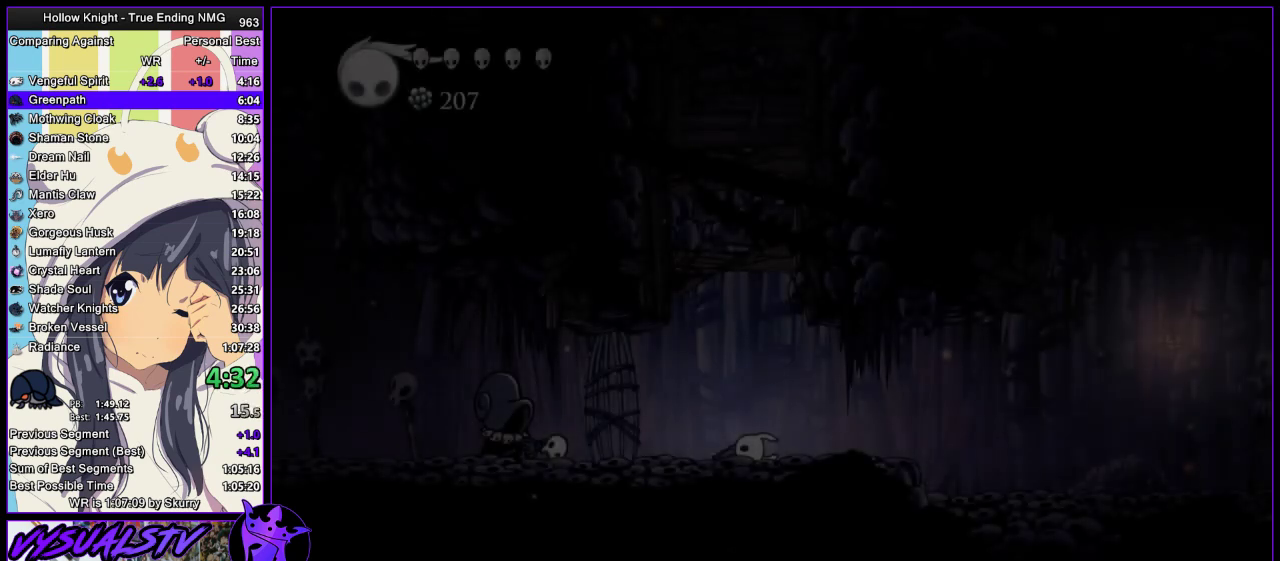
{"buttons": ["CROSS", "CIRCLE", "DPAD_UP"], "left_stick": "center", "right_stick": "center", "events": [[33, "CROSS", "down"], [67, "CIRCLE", "down"], [67, "DPAD_UP", "down"], [67, "SQUARE", "up"], [67, "TRIANGLE", "up"], [100, "CIRCLE", "up"], [100, "CROSS", "up"], [133, "SQUARE", "down"], [133, "TRIANGLE", "down"], [167, "DPAD_UP", "up"], [200, "CIRCLE", "down"], [200, "CROSS", "down"], [200, "DPAD_UP", "down"], [200, "SQUARE", "up"], [200, "TRIANGLE", "up"], [267, "CIRCLE", "up"], [267, "CROSS", "up"], [267, "DPAD_UP", "up"], [267, "TRIANGLE", "down"], [300, "SQUARE", "down"], [333, "CROSS", "down"], [333, "TRIANGLE", "up"], [367, "CIRCLE", "down"], [367, "DPAD_UP", "down"], [367, "SQUARE", "up"], [433, "CIRCLE", "up"], [433, "CROSS", "up"], [433, "DPAD_UP", "up"], [433, "SQUARE", "down"], [433, "TRIANGLE", "down"], [467, "CROSS", "down"], [500, "CIRCLE", "down"], [500, "DPAD_UP", "down"], [500, "SQUARE", "up"], [500, "TRIANGLE", "up"]]}
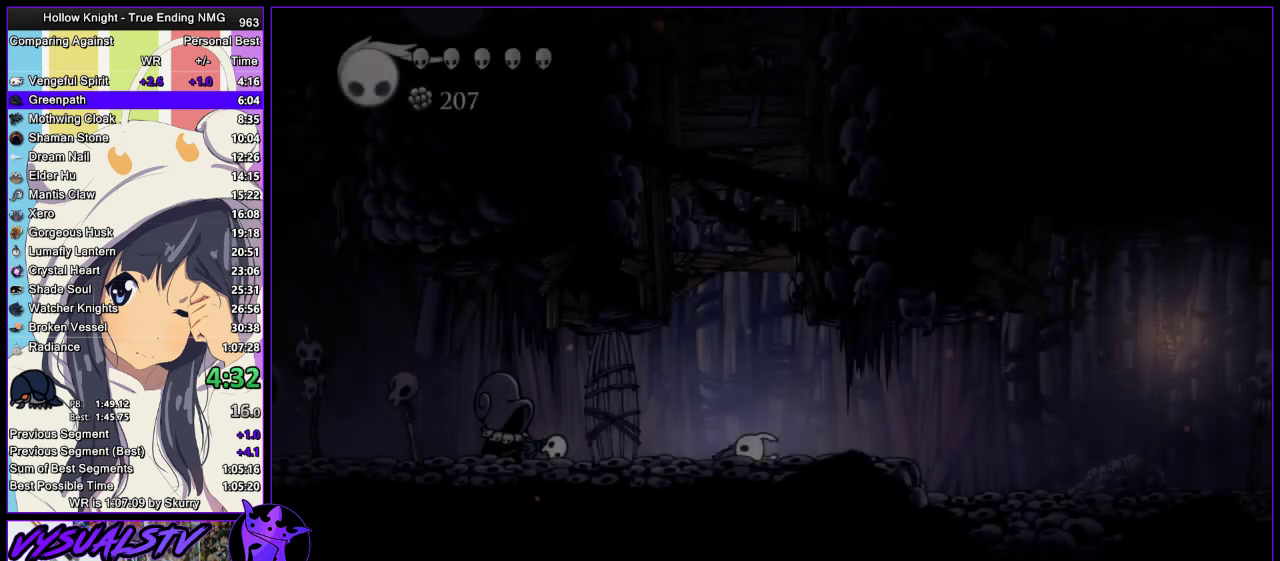
{"buttons": ["CROSS", "CIRCLE"], "left_stick": "center", "right_stick": "center", "events": [[67, "CIRCLE", "up"], [67, "CROSS", "up"], [67, "DPAD_UP", "up"], [67, "TRIANGLE", "down"], [100, "SQUARE", "down"], [133, "CIRCLE", "down"], [133, "CROSS", "down"], [133, "DPAD_UP", "down"], [133, "SQUARE", "up"], [133, "TRIANGLE", "up"], [233, "CIRCLE", "up"], [233, "CROSS", "up"], [233, "DPAD_UP", "up"], [233, "SQUARE", "down"], [233, "TRIANGLE", "down"], [267, "CROSS", "down"], [300, "CIRCLE", "down"], [300, "DPAD_UP", "down"], [300, "SQUARE", "up"], [300, "TRIANGLE", "up"], [367, "CIRCLE", "up"], [367, "DPAD_UP", "up"], [367, "SQUARE", "down"], [367, "TRIANGLE", "down"], [433, "DPAD_UP", "down"], [433, "SQUARE", "up"], [433, "TRIANGLE", "up"], [467, "CIRCLE", "down"], [467, "DPAD_UP", "up"]]}
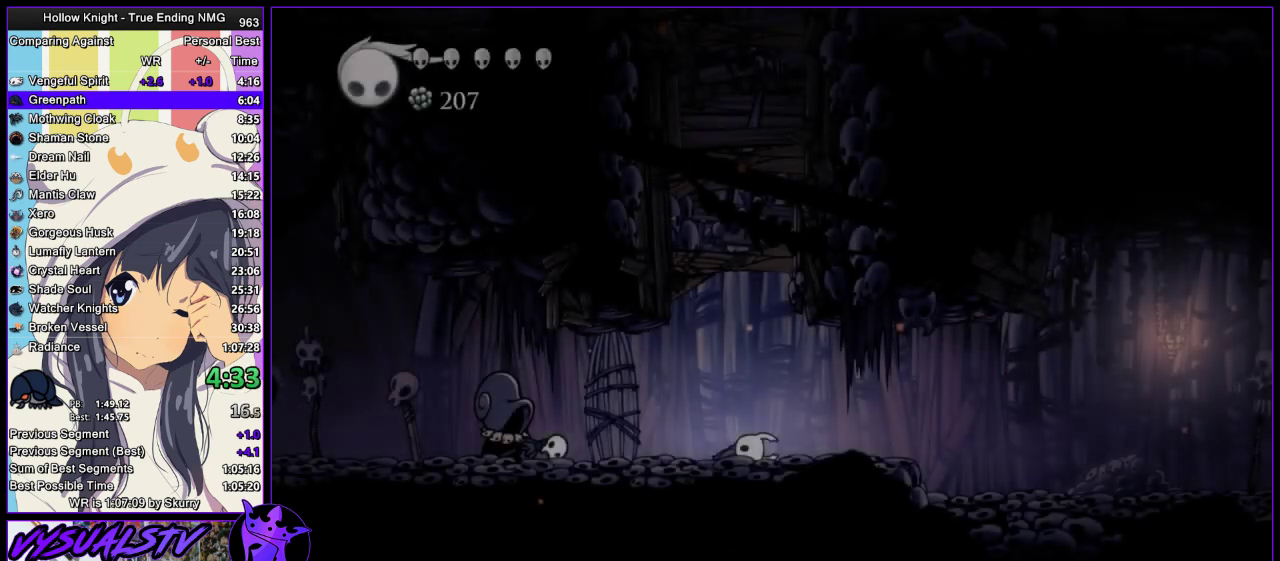
{"buttons": ["SQUARE", "TRIANGLE"], "left_stick": "center", "right_stick": "center", "events": [[33, "CIRCLE", "up"], [33, "CROSS", "up"], [33, "DPAD_UP", "down"], [33, "SQUARE", "down"], [33, "TRIANGLE", "down"], [67, "CIRCLE", "down"], [67, "CROSS", "down"], [67, "SQUARE", "up"], [67, "TRIANGLE", "up"], [133, "DPAD_UP", "up"], [167, "CIRCLE", "up"], [167, "CROSS", "up"], [167, "TRIANGLE", "down"], [200, "DPAD_UP", "down"], [200, "SQUARE", "down"], [233, "CIRCLE", "down"], [233, "CROSS", "down"], [233, "SQUARE", "up"], [233, "TRIANGLE", "up"], [333, "TRIANGLE", "down"], [367, "DPAD_UP", "up"], [367, "SQUARE", "down"], [367, "TRIANGLE", "up"], [400, "SQUARE", "up"], [433, "DPAD_UP", "down"], [467, "CROSS", "up"], [500, "CIRCLE", "up"], [500, "DPAD_UP", "up"], [500, "SQUARE", "down"], [500, "TRIANGLE", "down"]]}
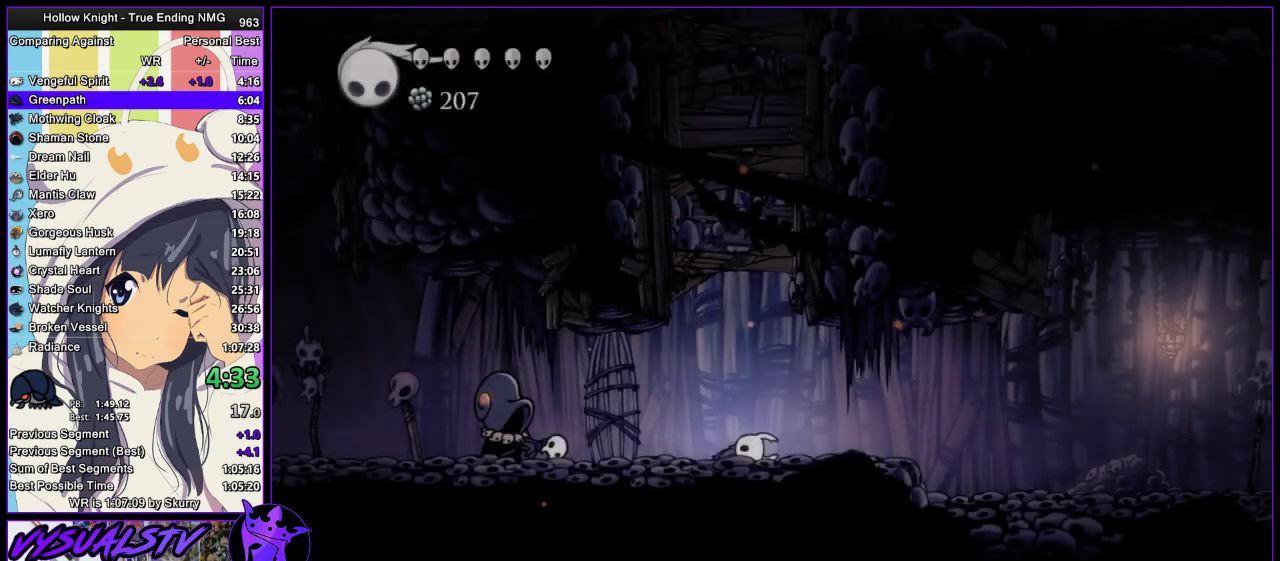
{"buttons": ["CROSS", "SQUARE", "TRIANGLE", "DPAD_UP"], "left_stick": "center", "right_stick": "center", "events": [[33, "CROSS", "down"], [67, "CIRCLE", "down"], [67, "DPAD_UP", "down"], [67, "SQUARE", "up"], [67, "TRIANGLE", "up"], [133, "CROSS", "up"], [133, "TRIANGLE", "down"], [167, "CIRCLE", "up"], [167, "DPAD_UP", "up"], [167, "SQUARE", "down"], [200, "CIRCLE", "down"], [200, "CROSS", "down"], [200, "DPAD_UP", "down"], [200, "SQUARE", "up"], [200, "TRIANGLE", "up"], [300, "CIRCLE", "up"], [300, "DPAD_UP", "up"], [300, "SQUARE", "down"], [300, "TRIANGLE", "down"], [333, "CIRCLE", "down"], [367, "DPAD_UP", "down"], [367, "SQUARE", "up"], [367, "TRIANGLE", "up"], [433, "CROSS", "up"], [433, "DPAD_UP", "up"], [467, "CIRCLE", "up"], [467, "TRIANGLE", "down"], [500, "CROSS", "down"], [500, "DPAD_UP", "down"], [500, "SQUARE", "down"]]}
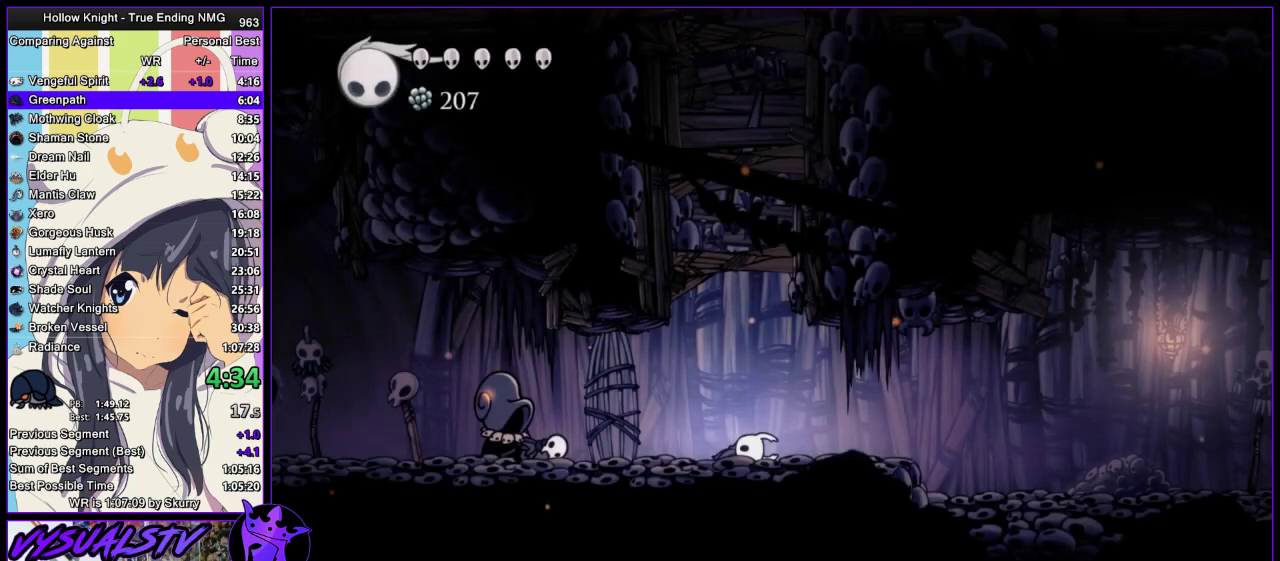
{"buttons": ["CROSS", "CIRCLE", "DPAD_UP"], "left_stick": "center", "right_stick": "center", "events": [[33, "CIRCLE", "down"], [33, "SQUARE", "up"], [33, "TRIANGLE", "up"], [100, "CIRCLE", "up"], [100, "CROSS", "up"], [100, "DPAD_UP", "up"], [100, "SQUARE", "down"], [100, "TRIANGLE", "down"], [167, "CIRCLE", "down"], [167, "CROSS", "down"], [167, "DPAD_UP", "down"], [167, "SQUARE", "up"], [167, "TRIANGLE", "up"], [233, "DPAD_UP", "up"], [267, "CIRCLE", "up"], [267, "CROSS", "up"], [267, "TRIANGLE", "down"], [300, "SQUARE", "down"], [333, "CIRCLE", "down"], [333, "CROSS", "down"], [333, "TRIANGLE", "up"], [367, "CROSS", "up"], [367, "DPAD_UP", "down"], [367, "SQUARE", "up"], [433, "DPAD_UP", "up"], [433, "TRIANGLE", "down"], [467, "CIRCLE", "up"], [467, "SQUARE", "down"], [500, "CIRCLE", "down"], [500, "CROSS", "down"], [500, "DPAD_UP", "down"], [500, "SQUARE", "up"], [500, "TRIANGLE", "up"]]}
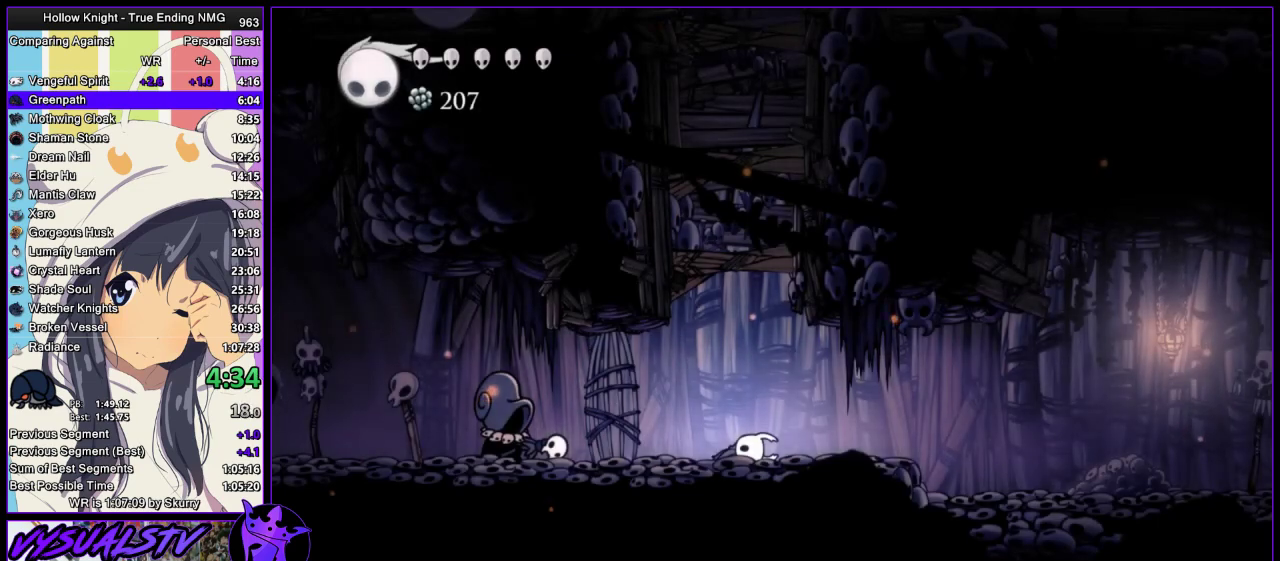
{"buttons": ["CROSS", "CIRCLE", "DPAD_UP"], "left_stick": "center", "right_stick": "center", "events": [[33, "CROSS", "up"], [67, "DPAD_UP", "up"], [100, "CIRCLE", "up"], [100, "SQUARE", "down"], [100, "TRIANGLE", "down"], [167, "CIRCLE", "down"], [167, "CROSS", "down"], [167, "DPAD_UP", "down"], [167, "SQUARE", "up"], [167, "TRIANGLE", "up"], [200, "CROSS", "up"], [233, "CROSS", "down"], [233, "DPAD_UP", "up"], [267, "CIRCLE", "up"], [267, "SQUARE", "down"], [267, "TRIANGLE", "down"], [300, "DPAD_UP", "down"], [333, "CIRCLE", "down"], [333, "SQUARE", "up"], [333, "TRIANGLE", "up"], [367, "DPAD_UP", "up"], [400, "CROSS", "up"], [400, "TRIANGLE", "down"], [433, "CIRCLE", "up"], [433, "SQUARE", "down"], [467, "DPAD_UP", "down"], [500, "CIRCLE", "down"], [500, "CROSS", "down"], [500, "SQUARE", "up"], [500, "TRIANGLE", "up"]]}
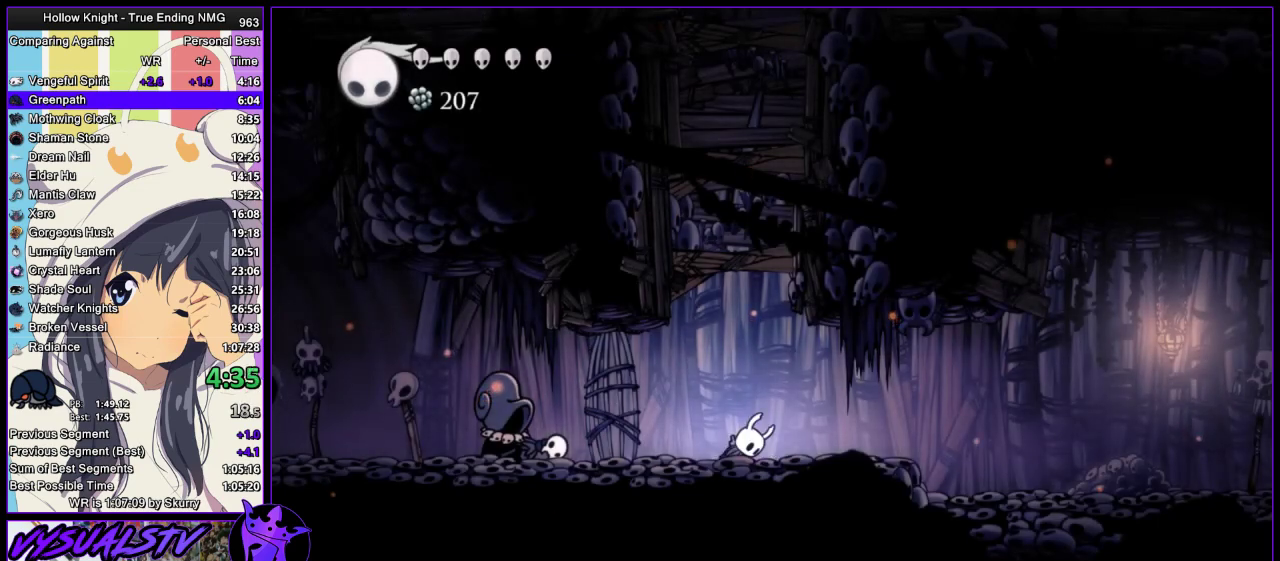
{"buttons": [], "left_stick": "center", "right_stick": "center", "events": [[33, "CROSS", "up"], [67, "CIRCLE", "up"], [67, "TRIANGLE", "down"], [100, "SQUARE", "down"], [133, "CROSS", "down"], [167, "CIRCLE", "down"], [167, "SQUARE", "up"], [167, "TRIANGLE", "up"], [233, "CROSS", "up"], [233, "TRIANGLE", "down"], [300, "CROSS", "down"], [300, "TRIANGLE", "up"], [367, "CROSS", "up"], [367, "DPAD_UP", "up"], [400, "CIRCLE", "up"]]}
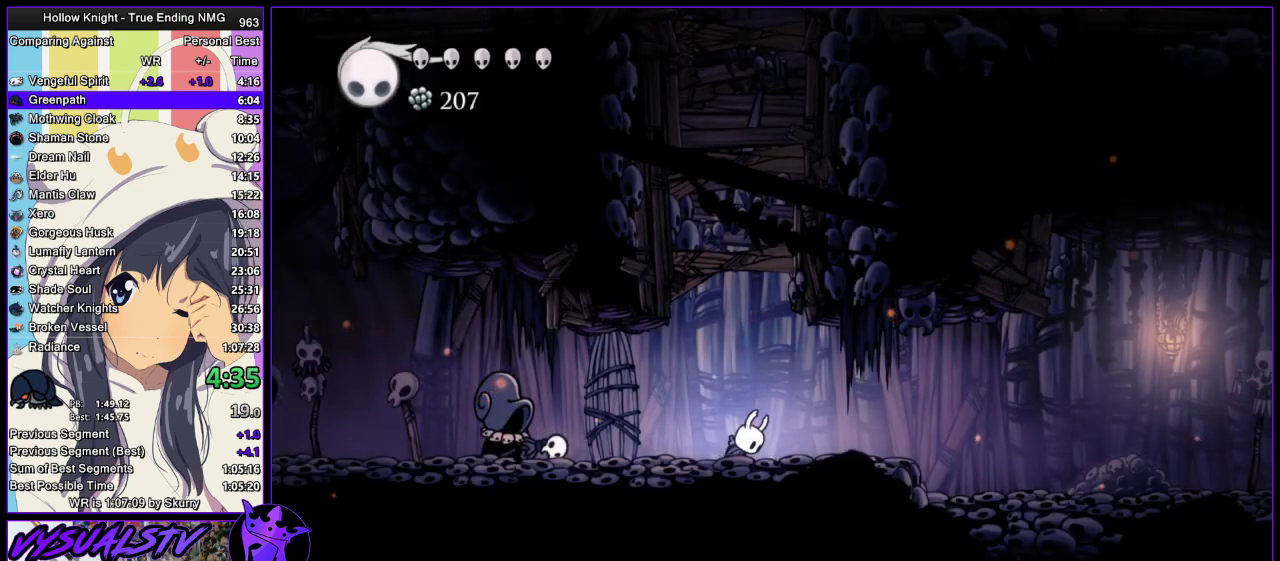
{"buttons": [], "left_stick": "right", "right_stick": "center", "events": [[100, "left_stick", "right"]]}
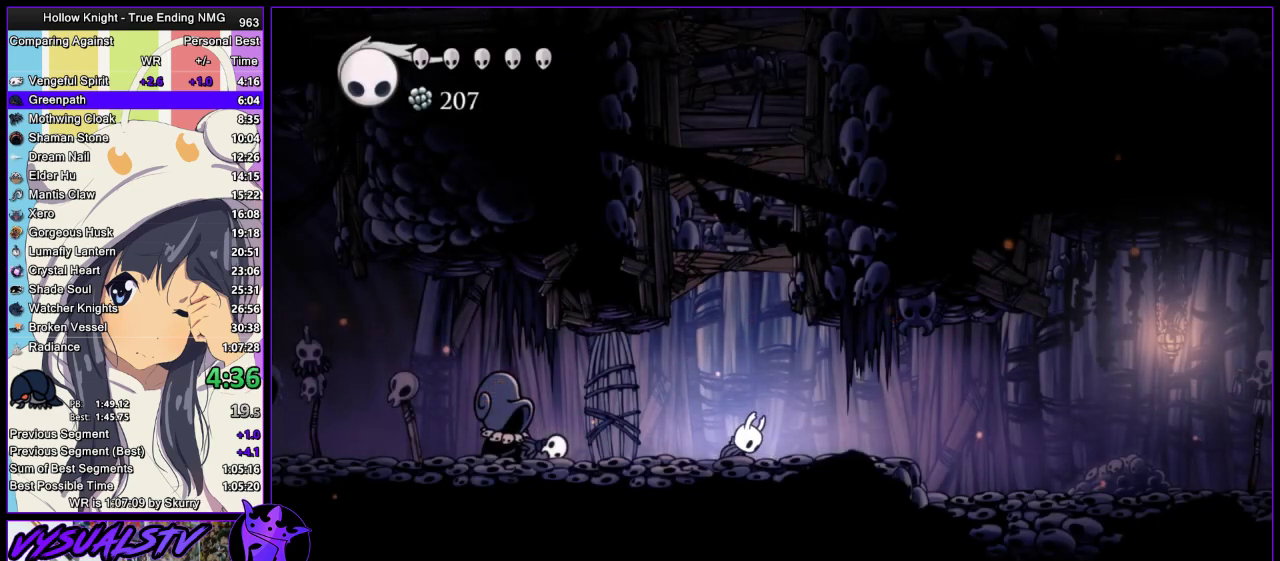
{"buttons": [], "left_stick": "right", "right_stick": "center", "events": []}
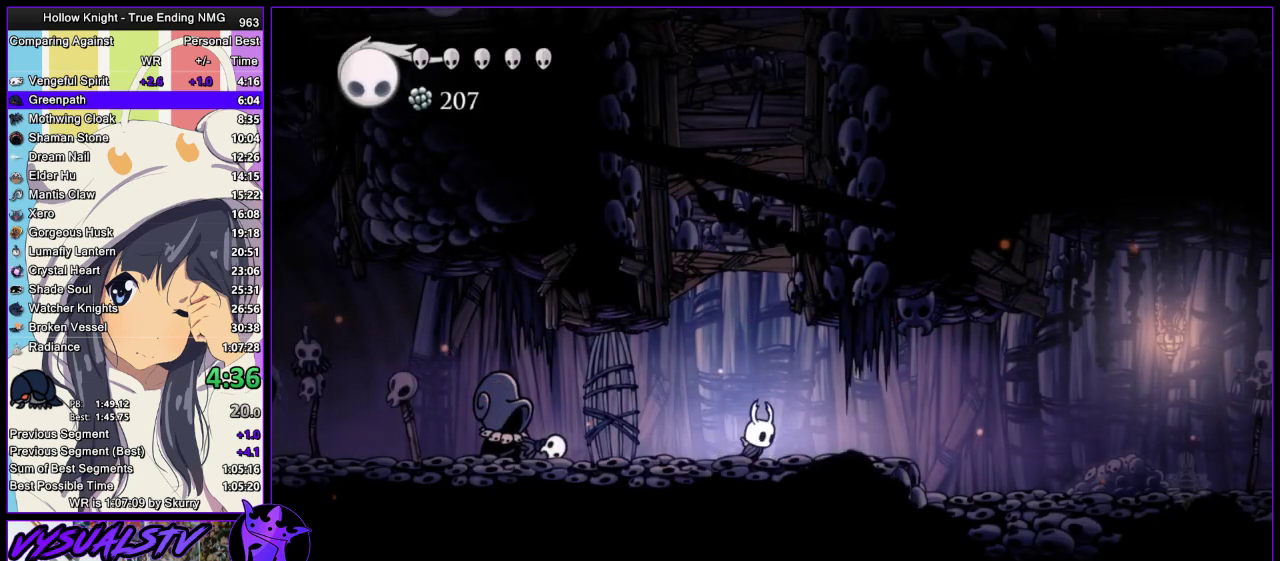
{"buttons": [], "left_stick": "right", "right_stick": "center", "events": [[67, "CROSS", "down"], [133, "left_stick", "up-right"], [267, "SQUARE", "down"], [300, "left_stick", "right"], [367, "CROSS", "up"], [367, "SQUARE", "up"]]}
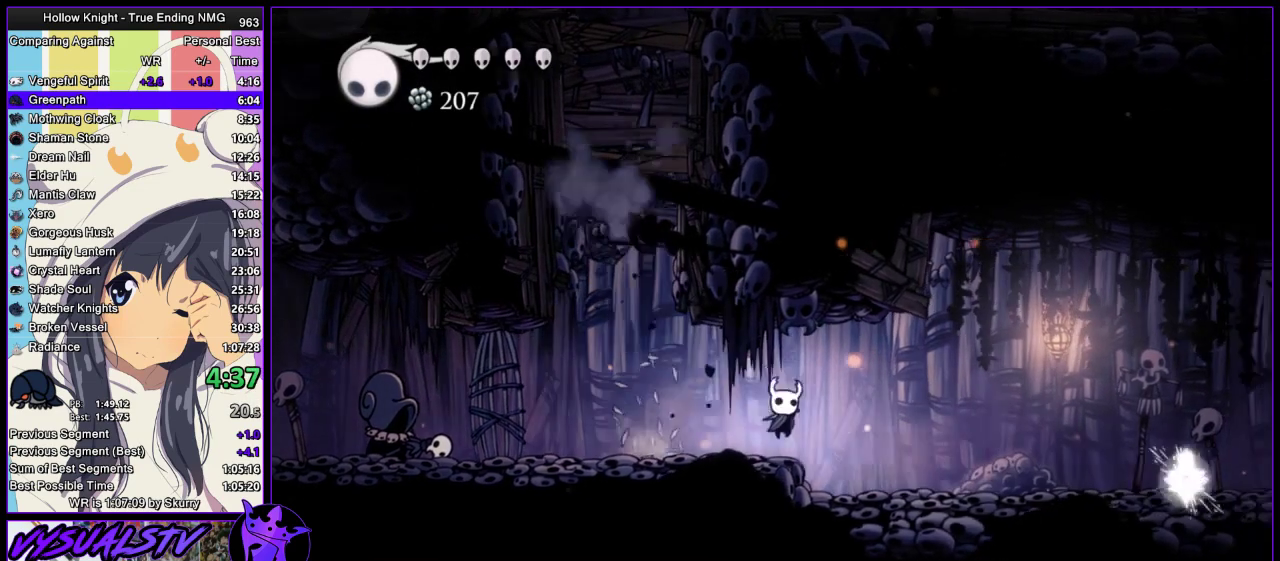
{"buttons": [], "left_stick": "right", "right_stick": "center", "events": [[133, "SQUARE", "down"], [267, "SQUARE", "up"]]}
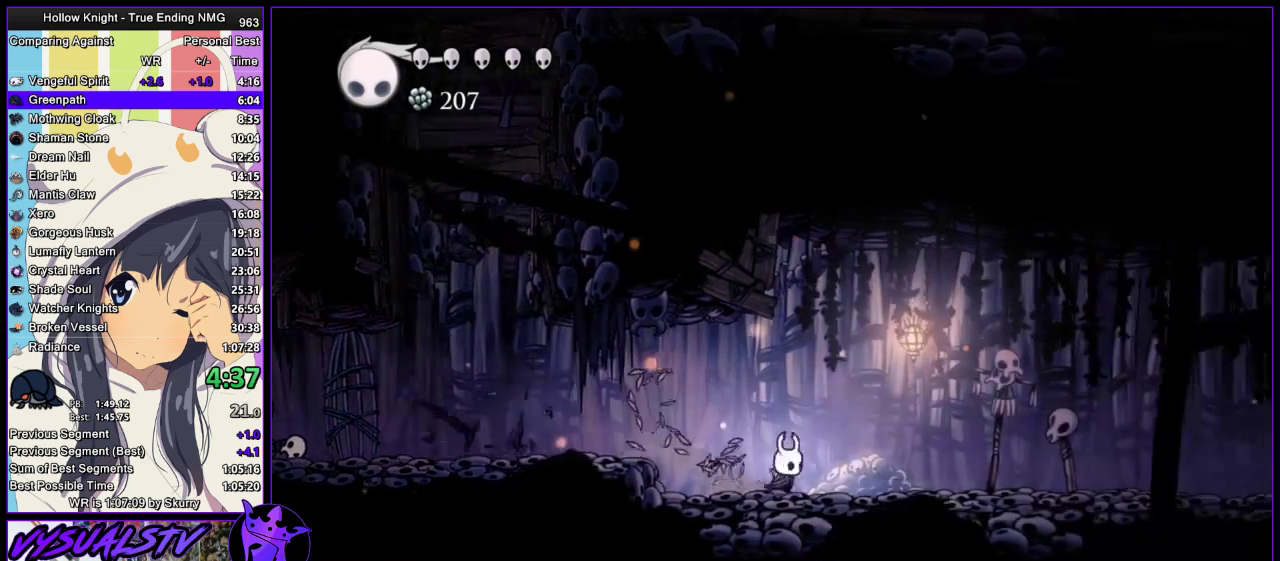
{"buttons": [], "left_stick": "right", "right_stick": "center", "events": [[33, "SQUARE", "down"], [100, "SQUARE", "up"]]}
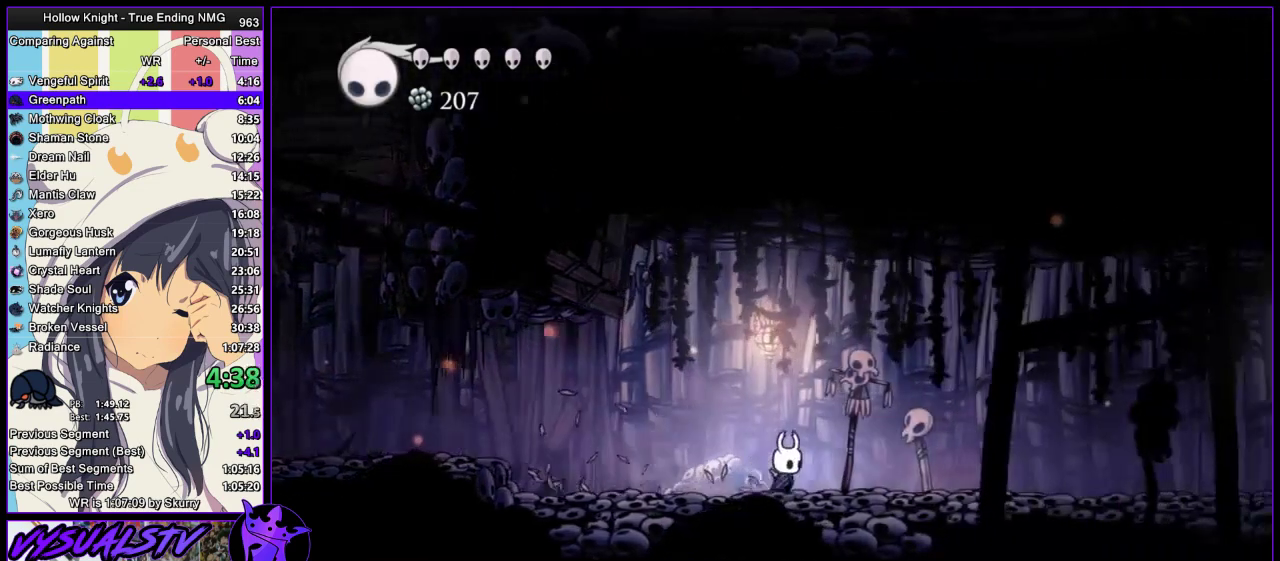
{"buttons": [], "left_stick": "right", "right_stick": "center", "events": []}